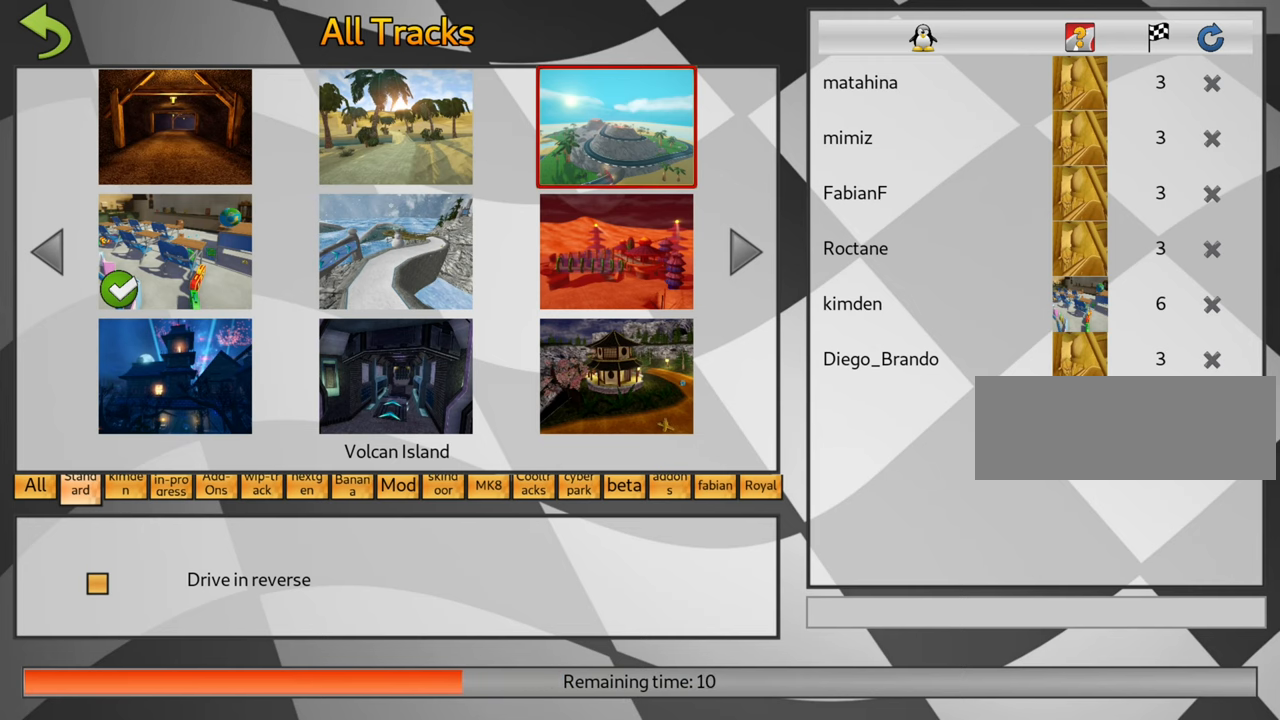
Gameplay with keyboard; each line is a JSON object with the keys held at the frame after it. "events" lists presses ("down") and releases ("up") of "down", "fire", "flag", "left", "look", "nitro", "right", "skid" and "up" between this image and that frame as [ms after this image, input, new state], when the widget could be followed in between. No other keys are recorded. Mouse input is not recorded. Key names are as the overlay labels them; some are game actions (e.g. jump) rather than physical keys.
{"keys": [], "events": []}
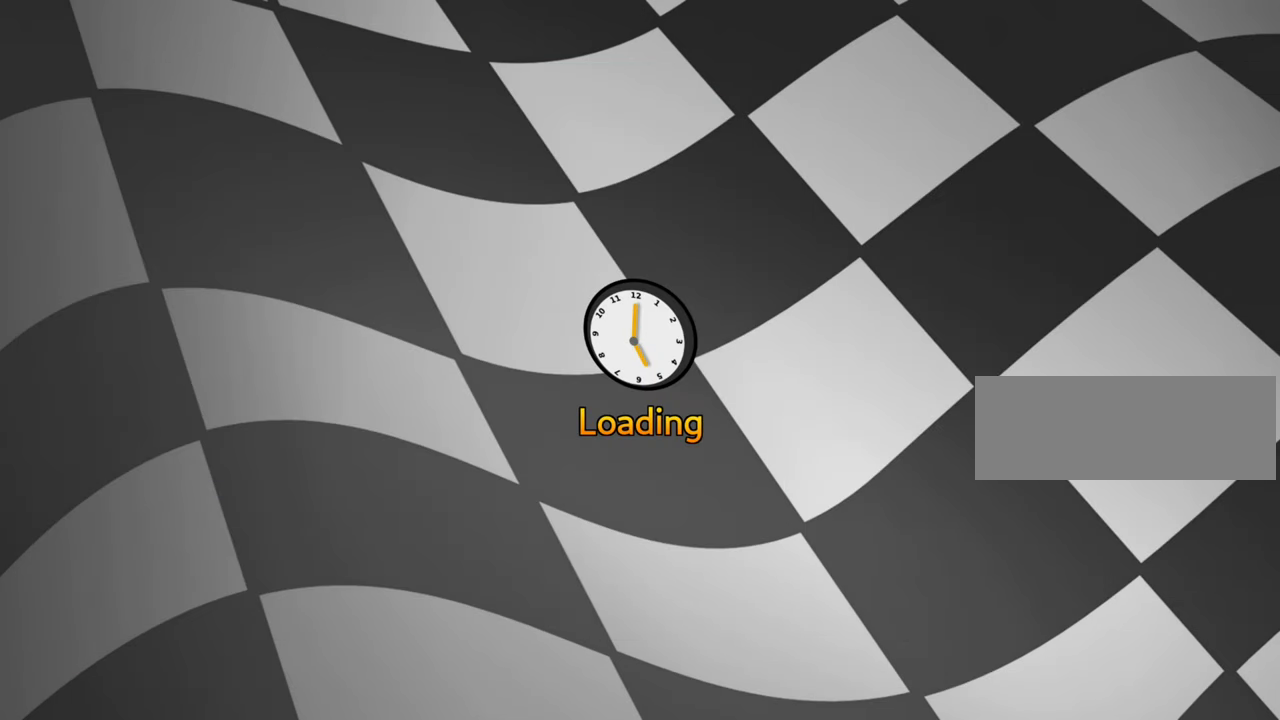
{"keys": [], "events": []}
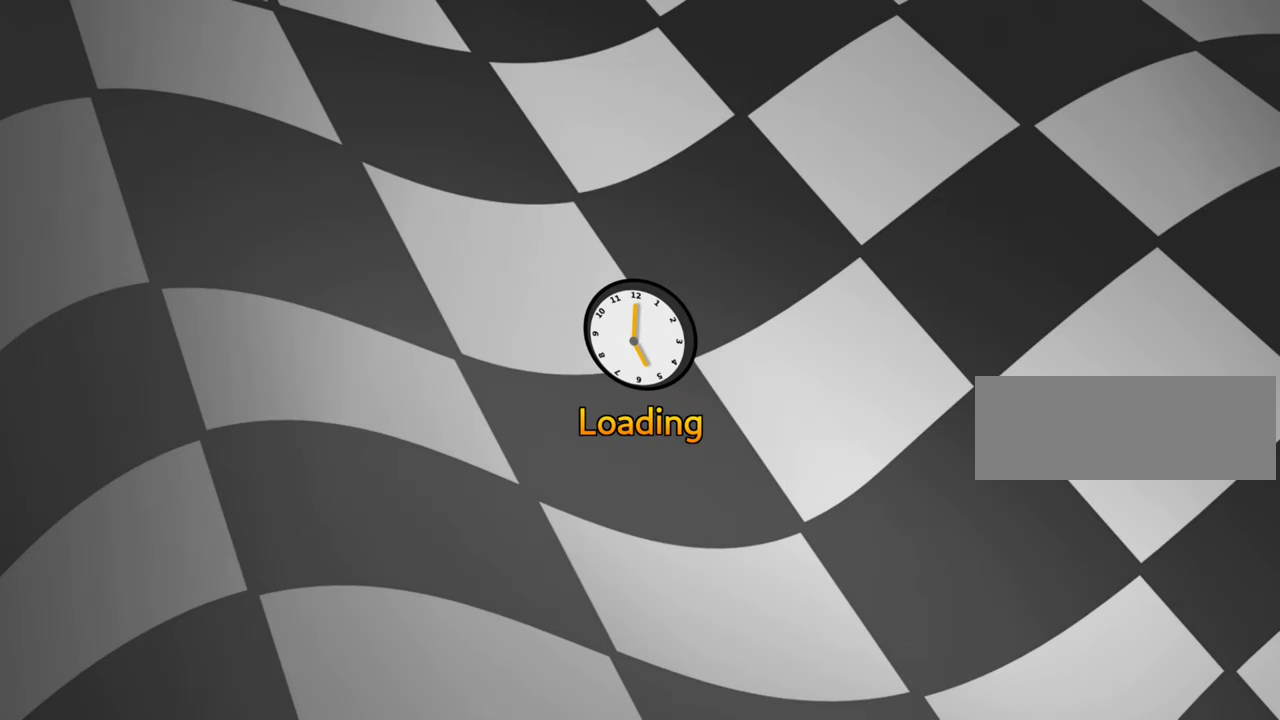
{"keys": [], "events": []}
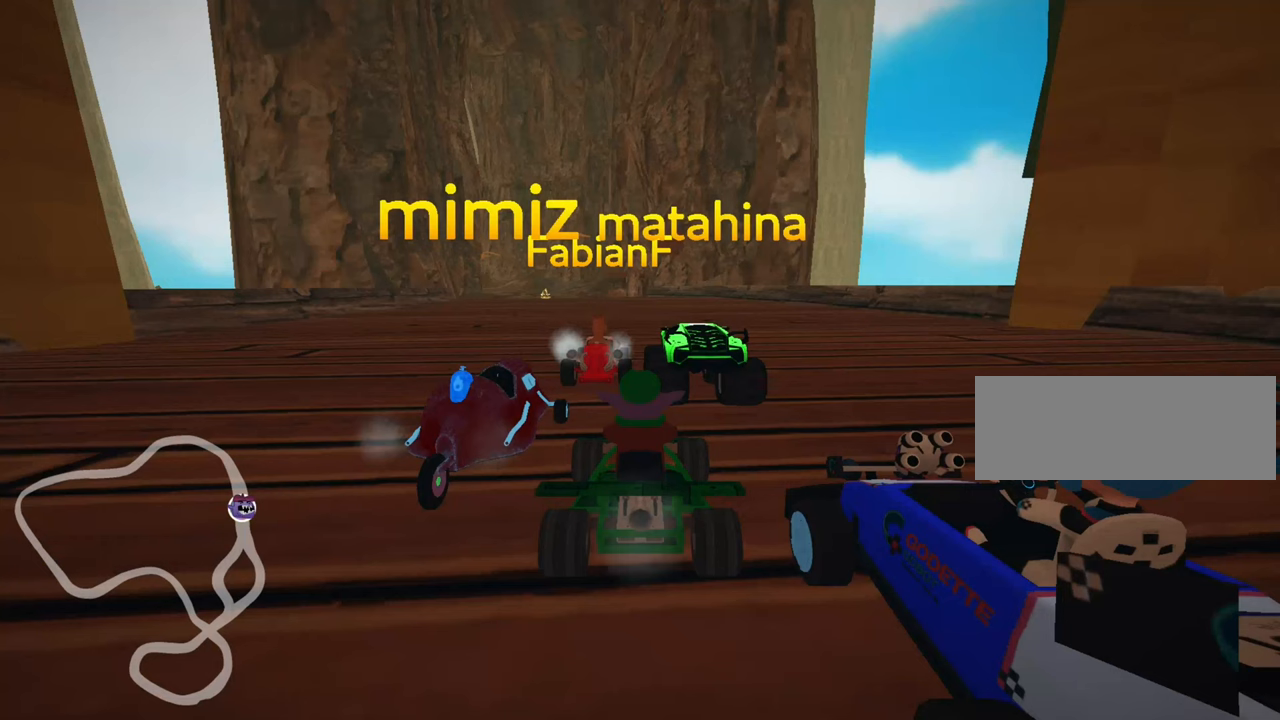
{"keys": [], "events": []}
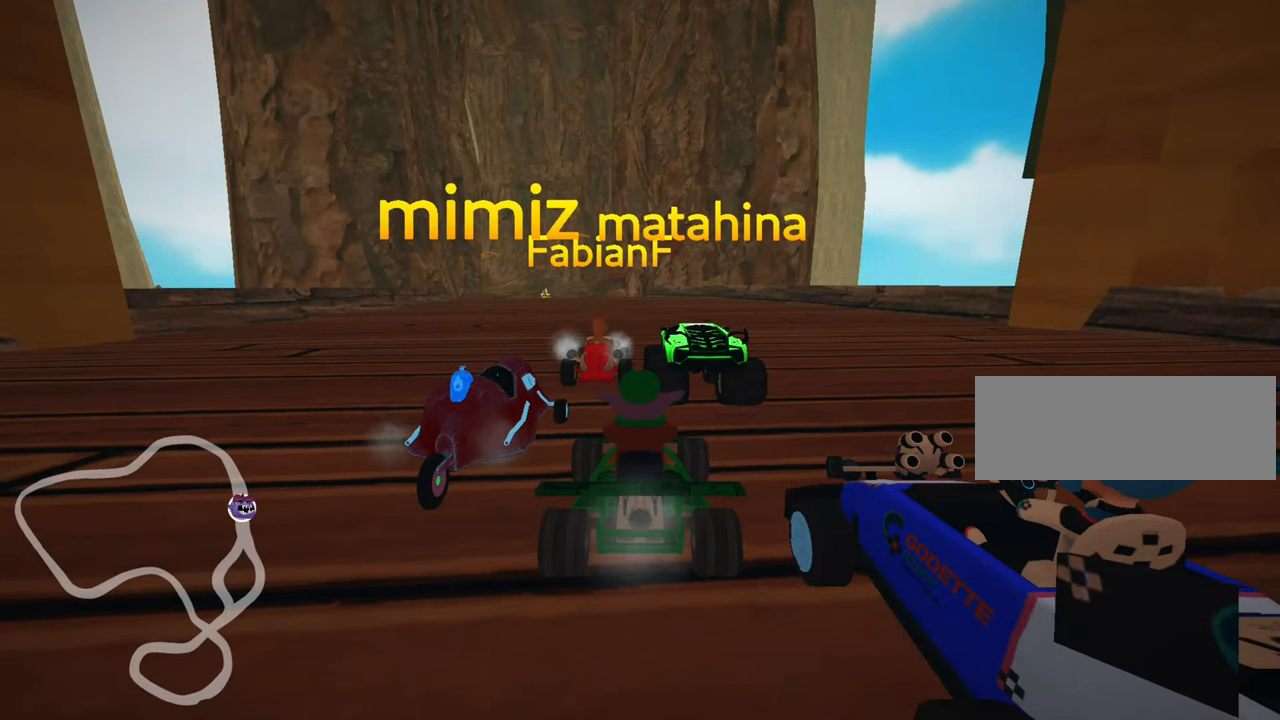
{"keys": [], "events": []}
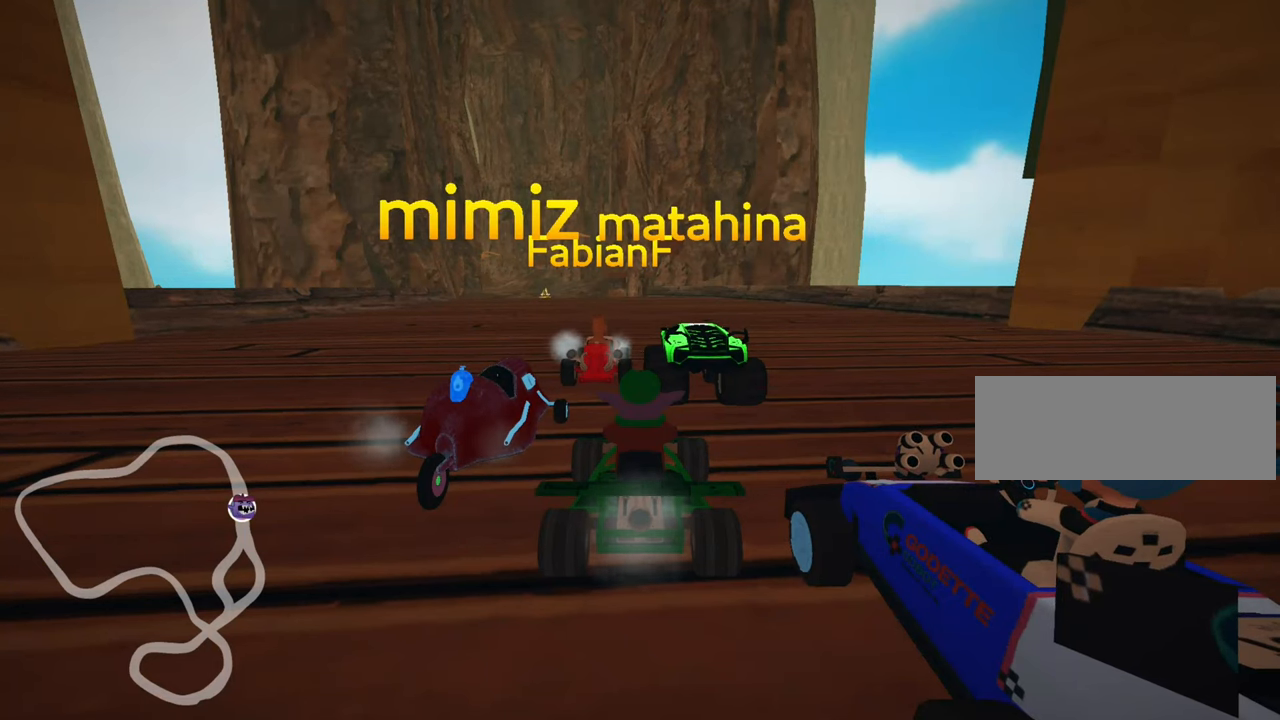
{"keys": [], "events": []}
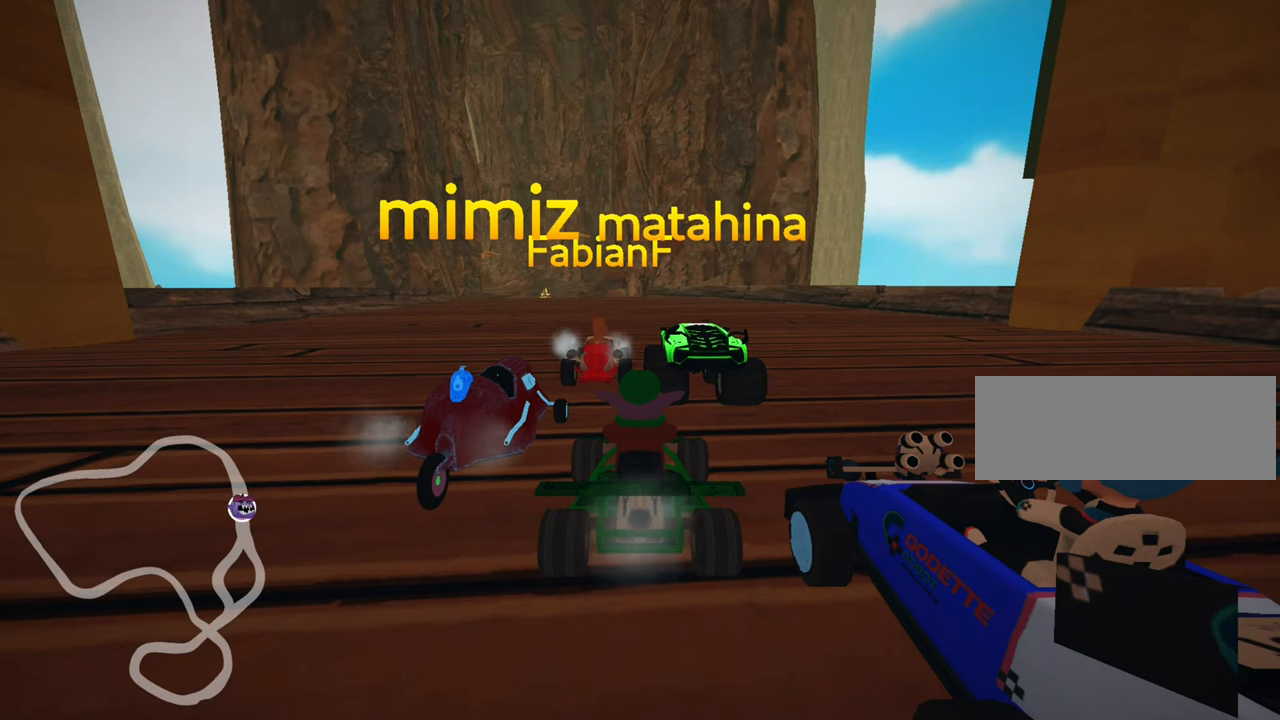
{"keys": [], "events": []}
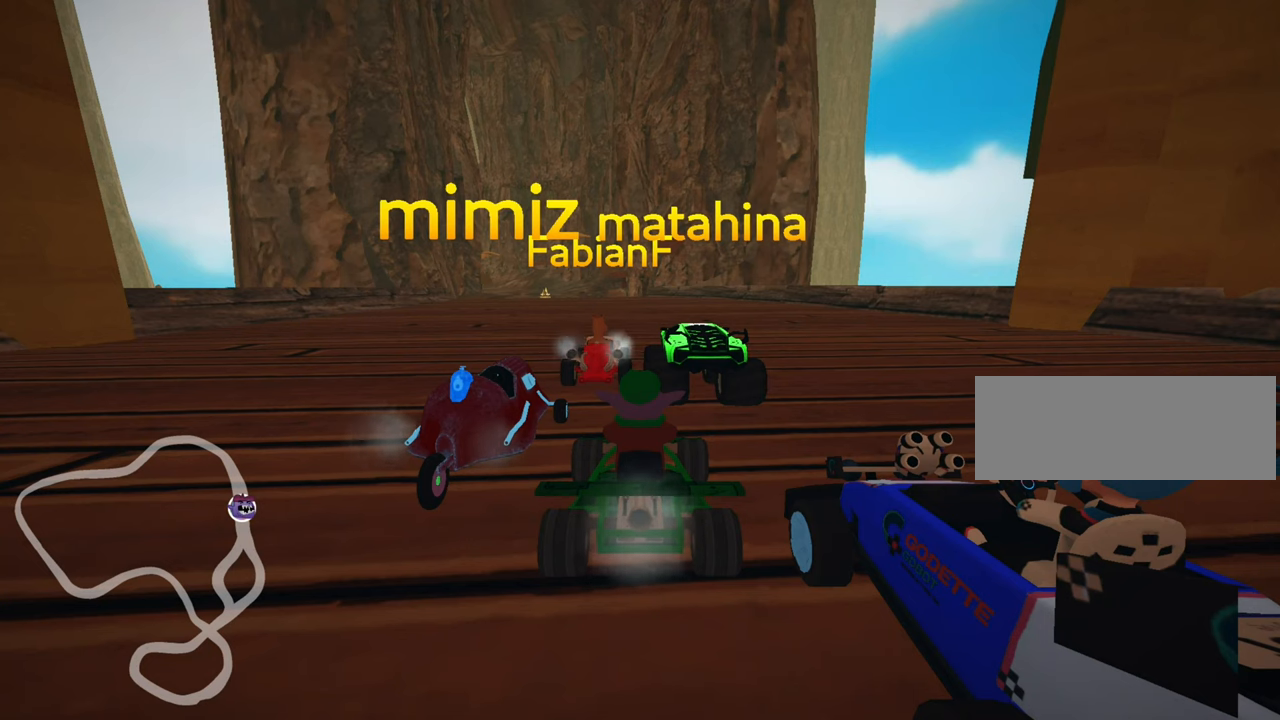
{"keys": ["look"], "events": [[266, "look", "down"]]}
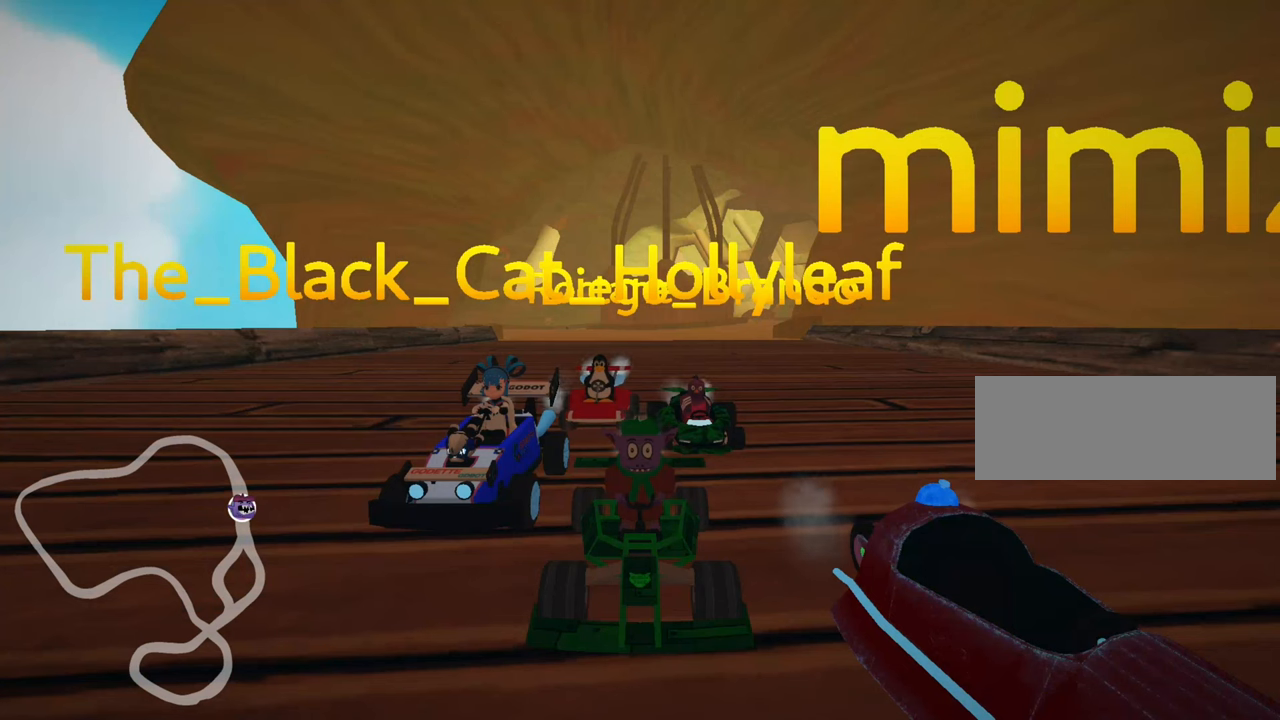
{"keys": ["look"], "events": []}
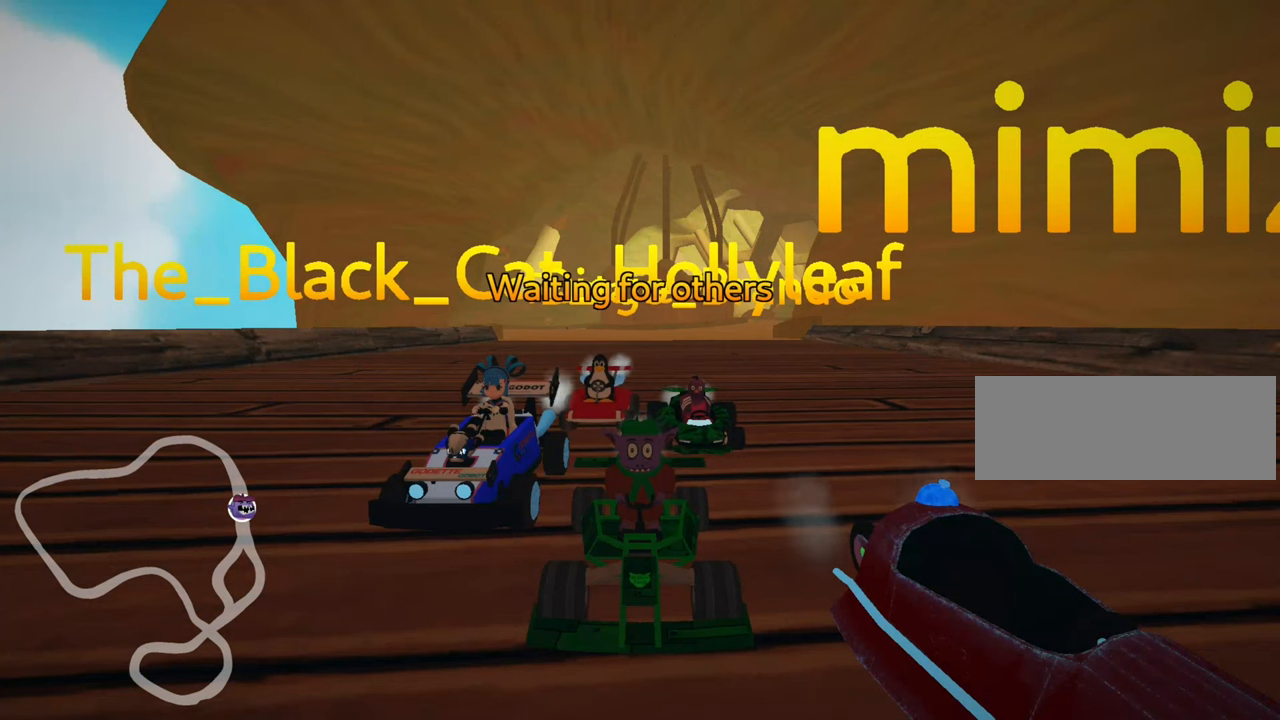
{"keys": ["look"], "events": []}
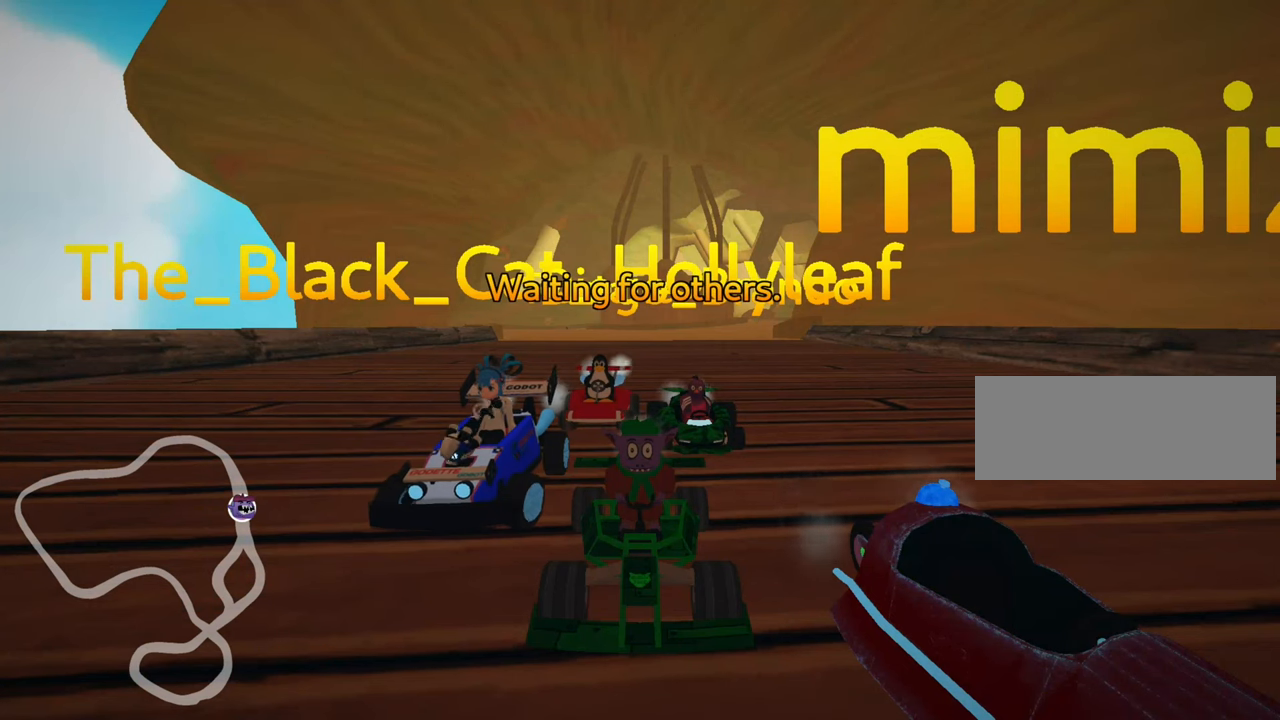
{"keys": ["look"], "events": []}
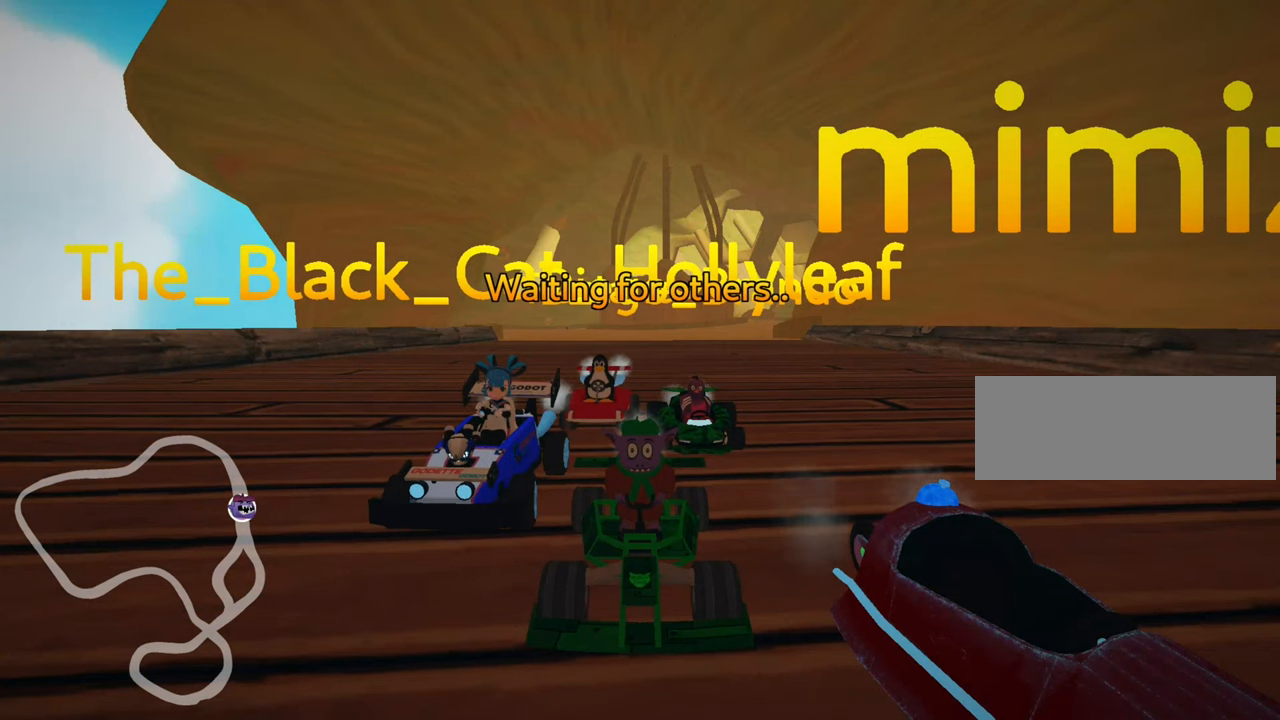
{"keys": ["look"], "events": []}
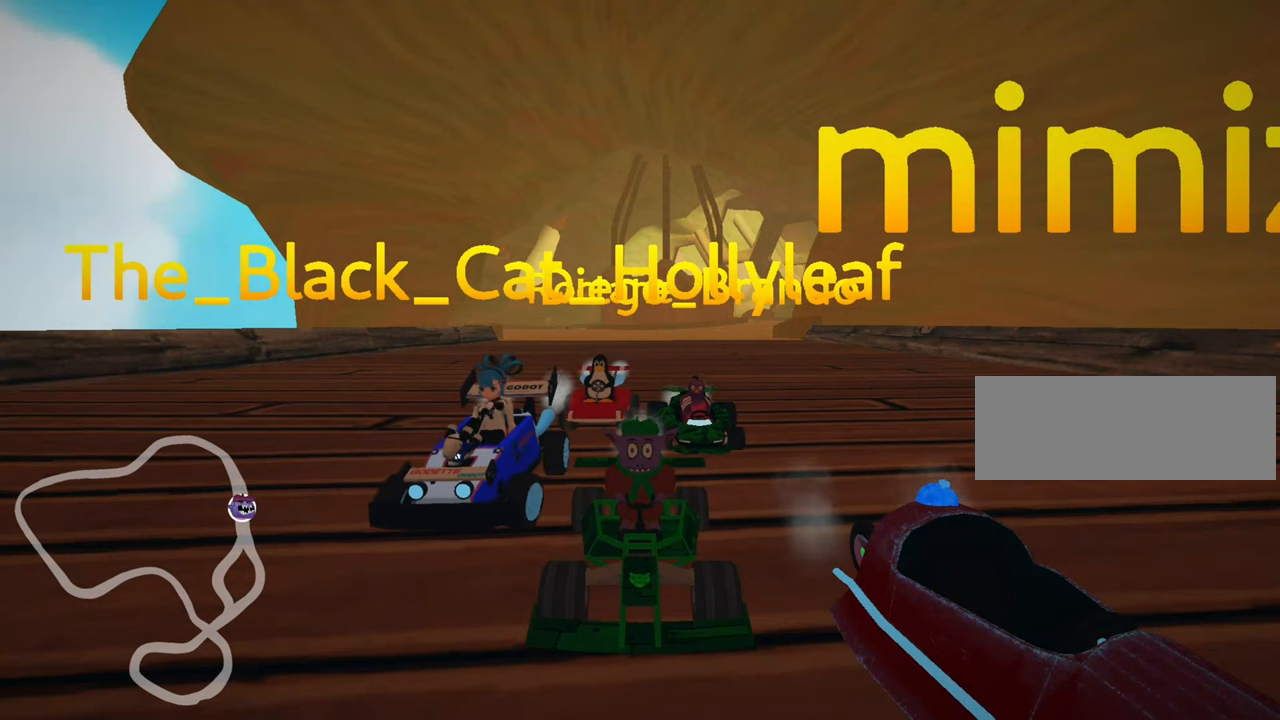
{"keys": ["look"], "events": []}
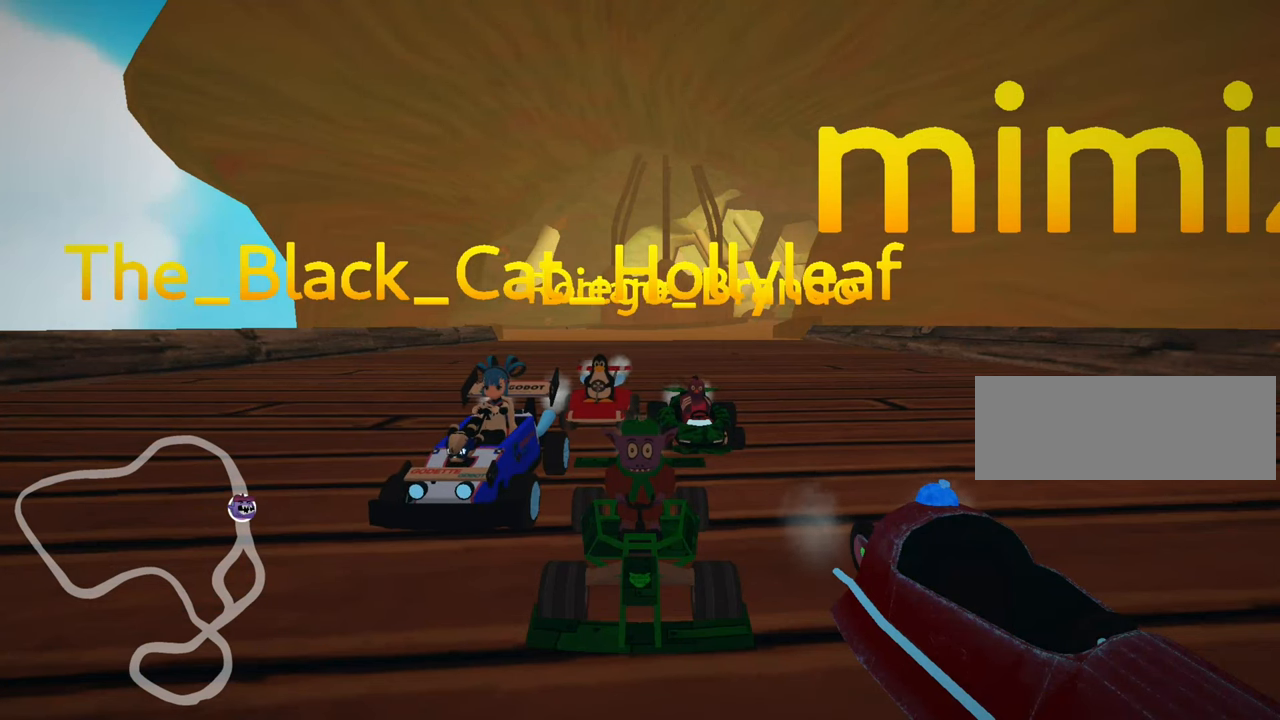
{"keys": ["look"], "events": []}
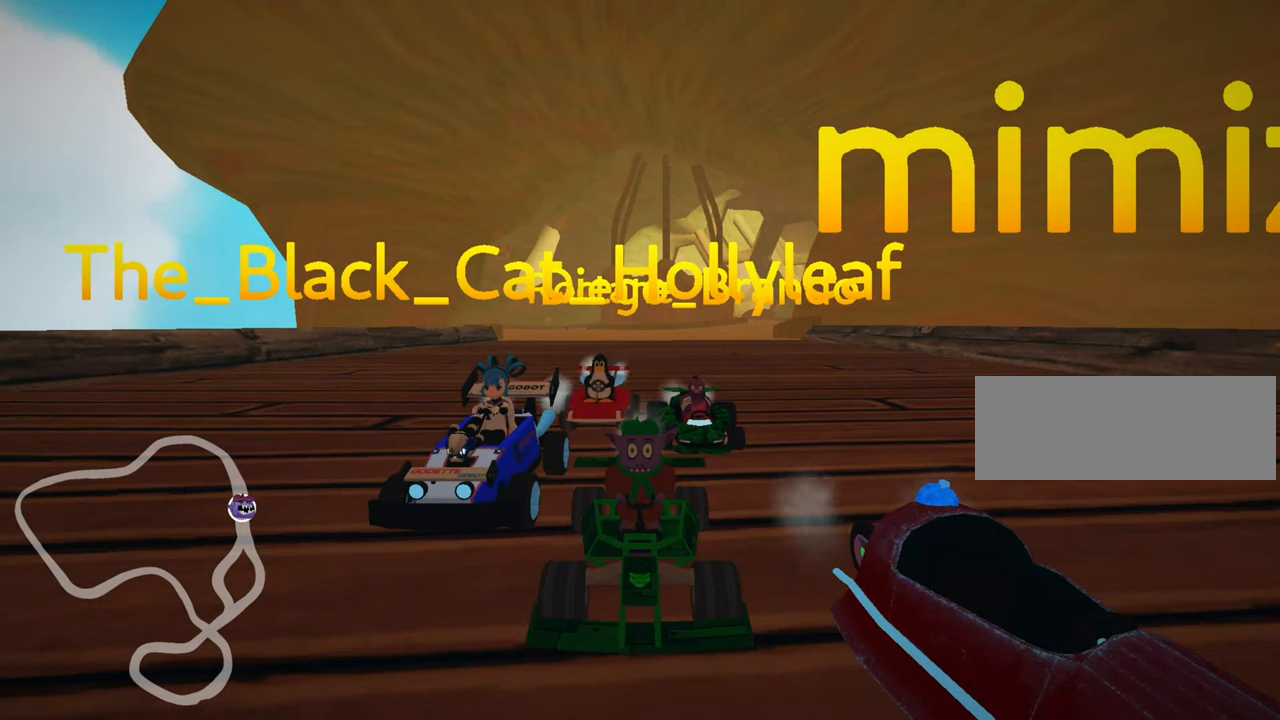
{"keys": ["look"], "events": []}
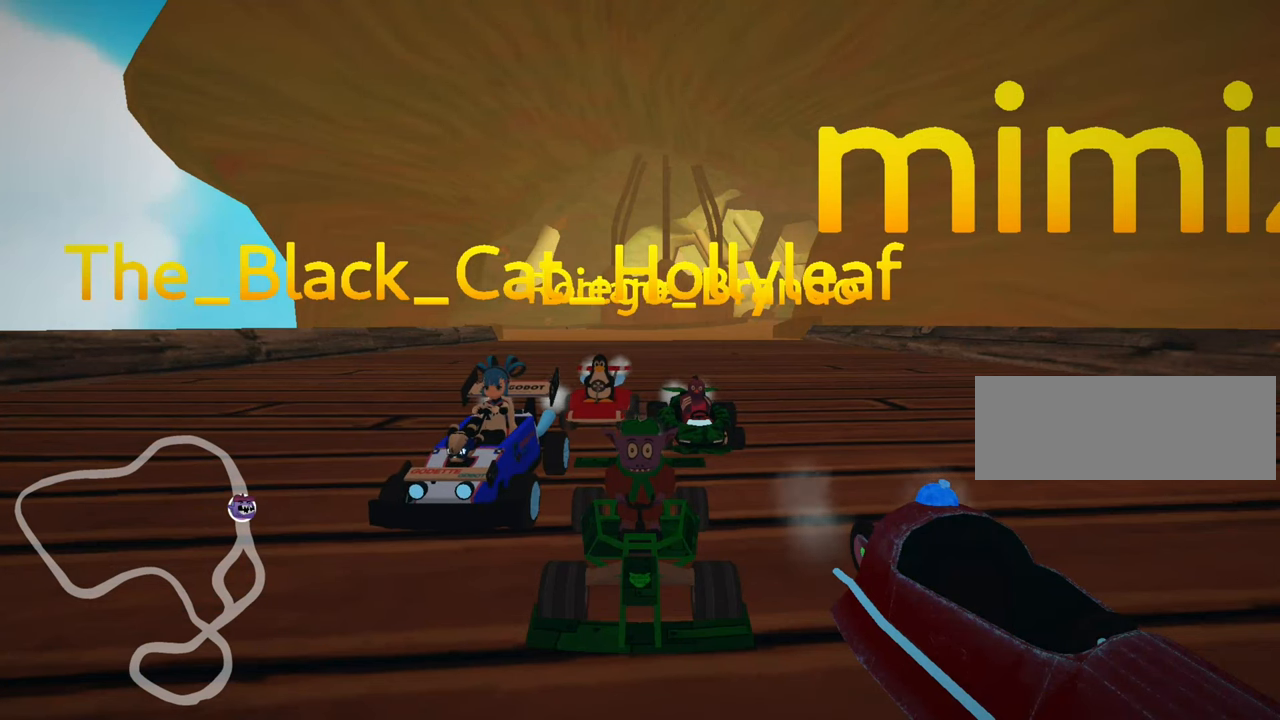
{"keys": ["look"], "events": []}
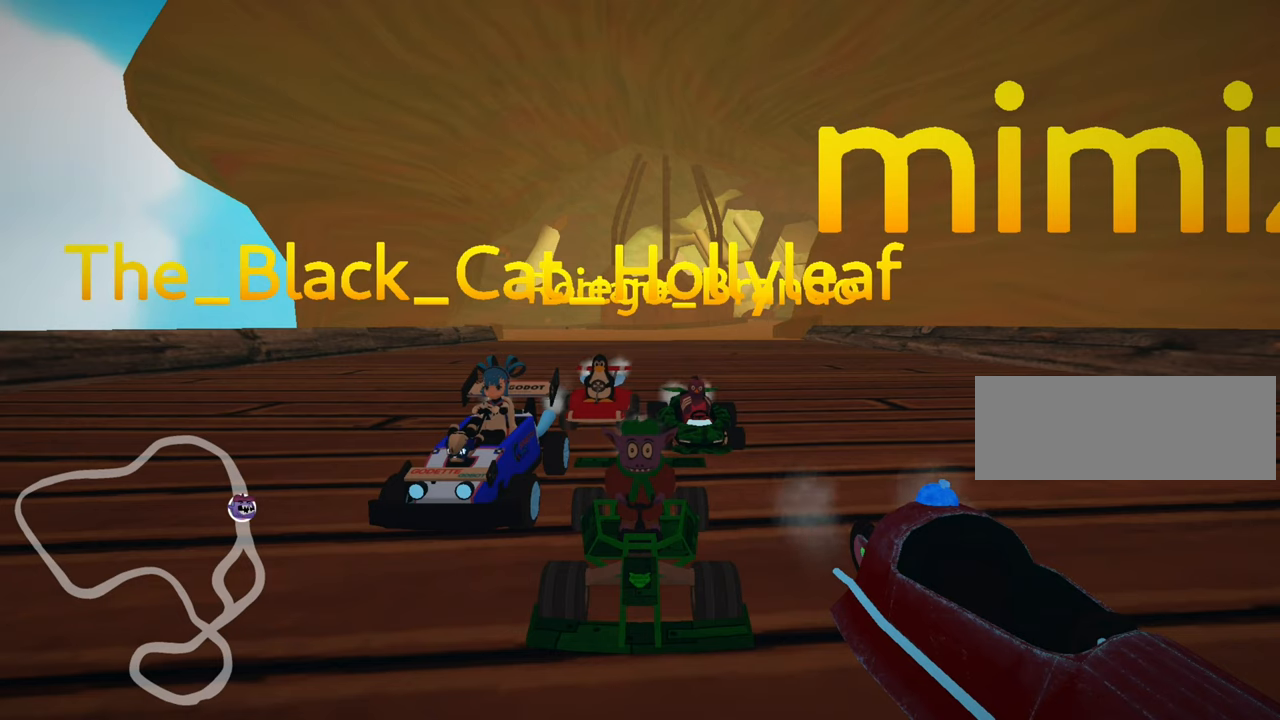
{"keys": [], "events": [[183, "look", "up"]]}
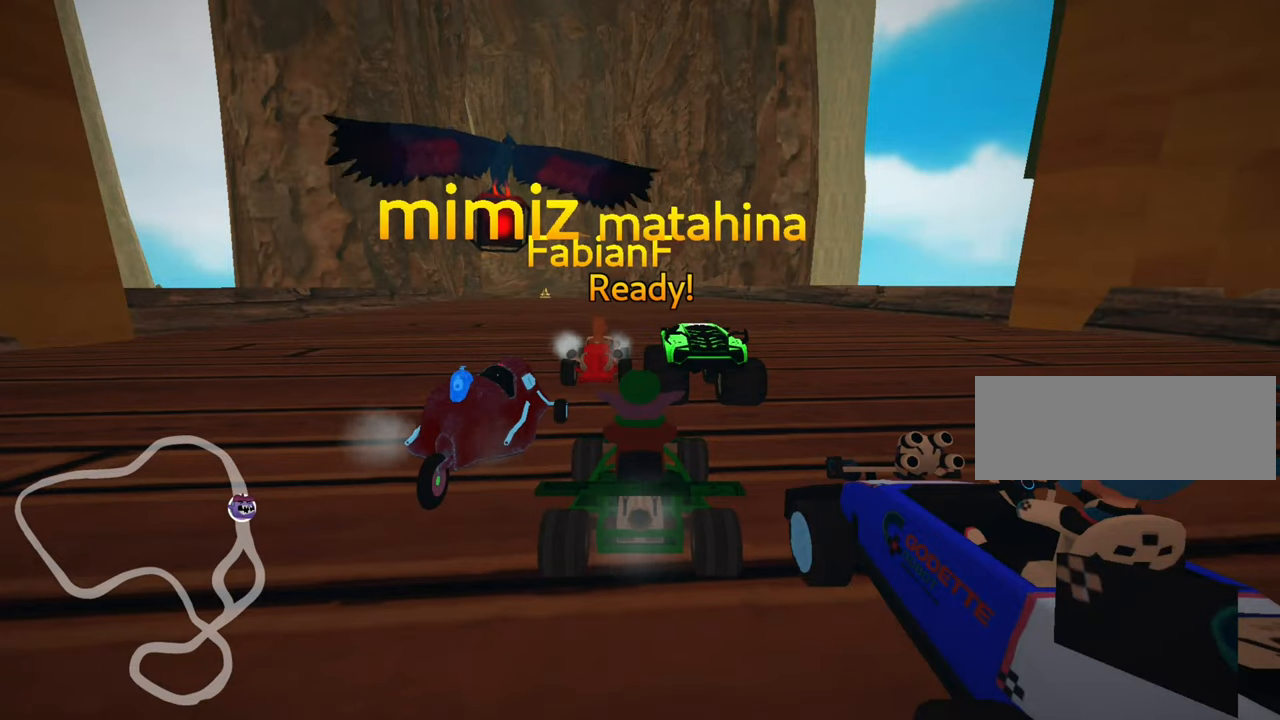
{"keys": [], "events": []}
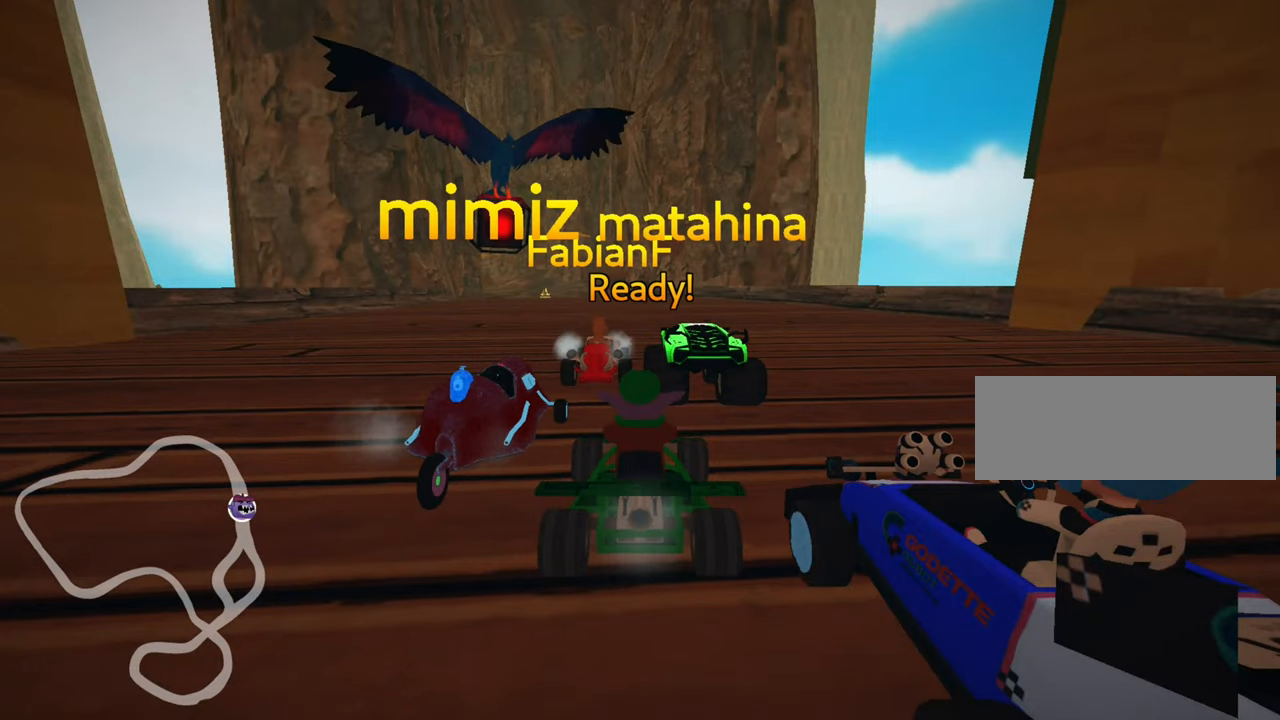
{"keys": [], "events": []}
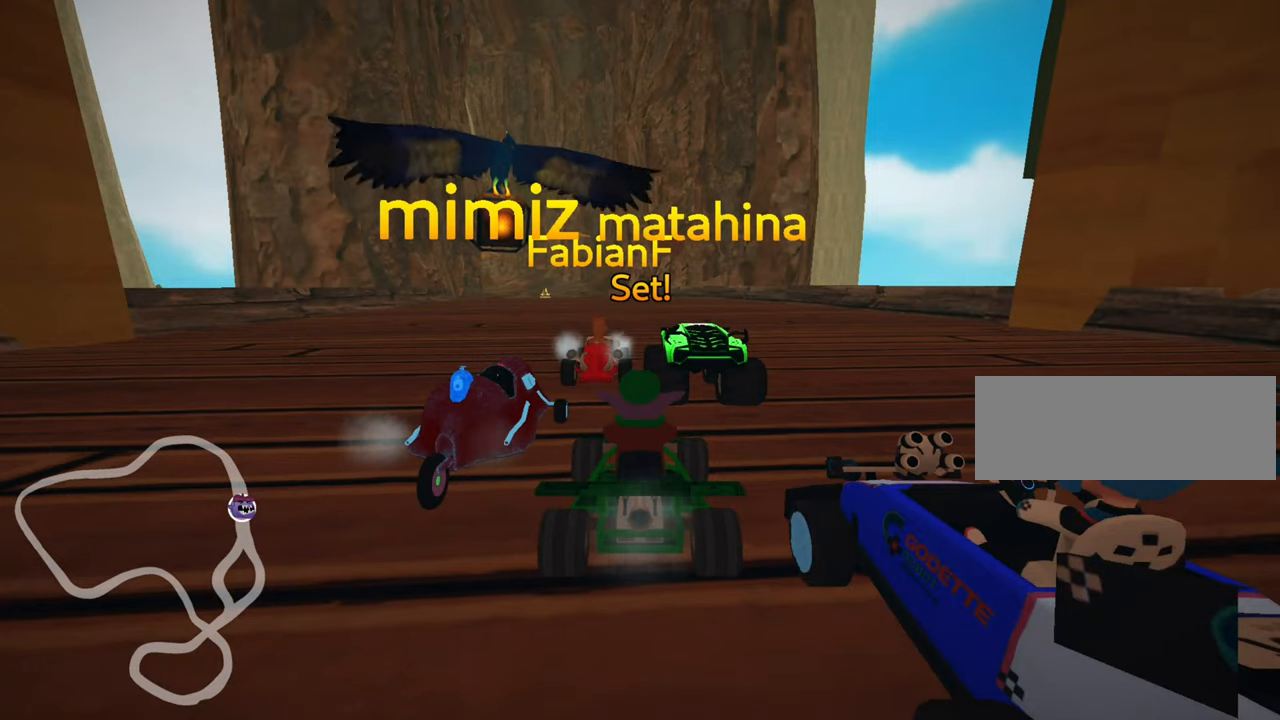
{"keys": ["up"], "events": [[167, "up", "down"]]}
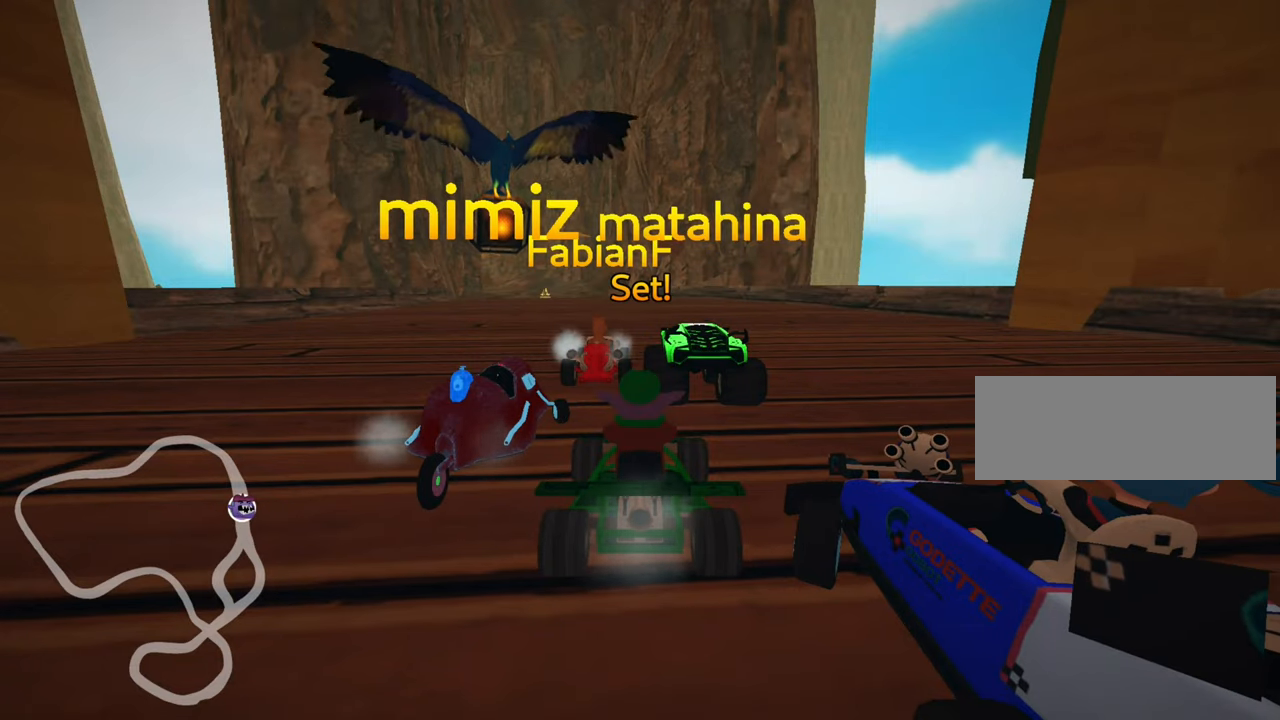
{"keys": ["right", "up"], "events": [[483, "right", "down"]]}
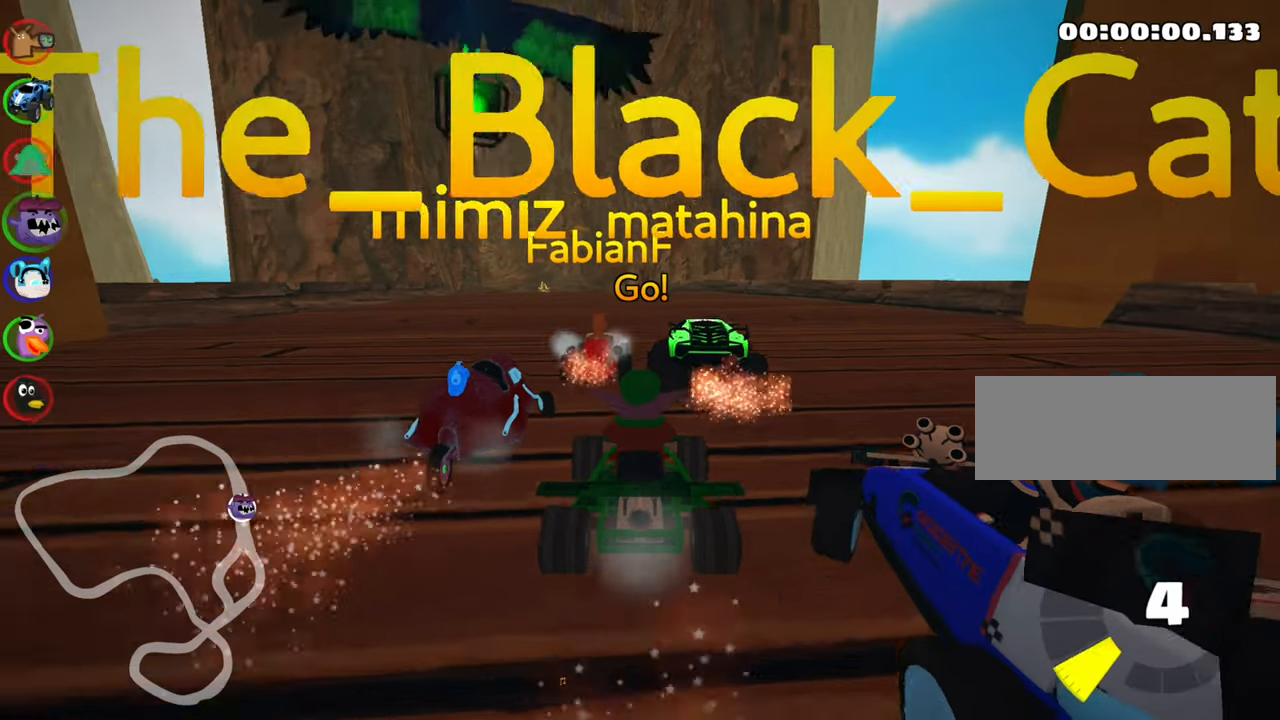
{"keys": ["left", "skid", "up"], "events": [[250, "right", "up"], [317, "skid", "down"], [350, "left", "down"]]}
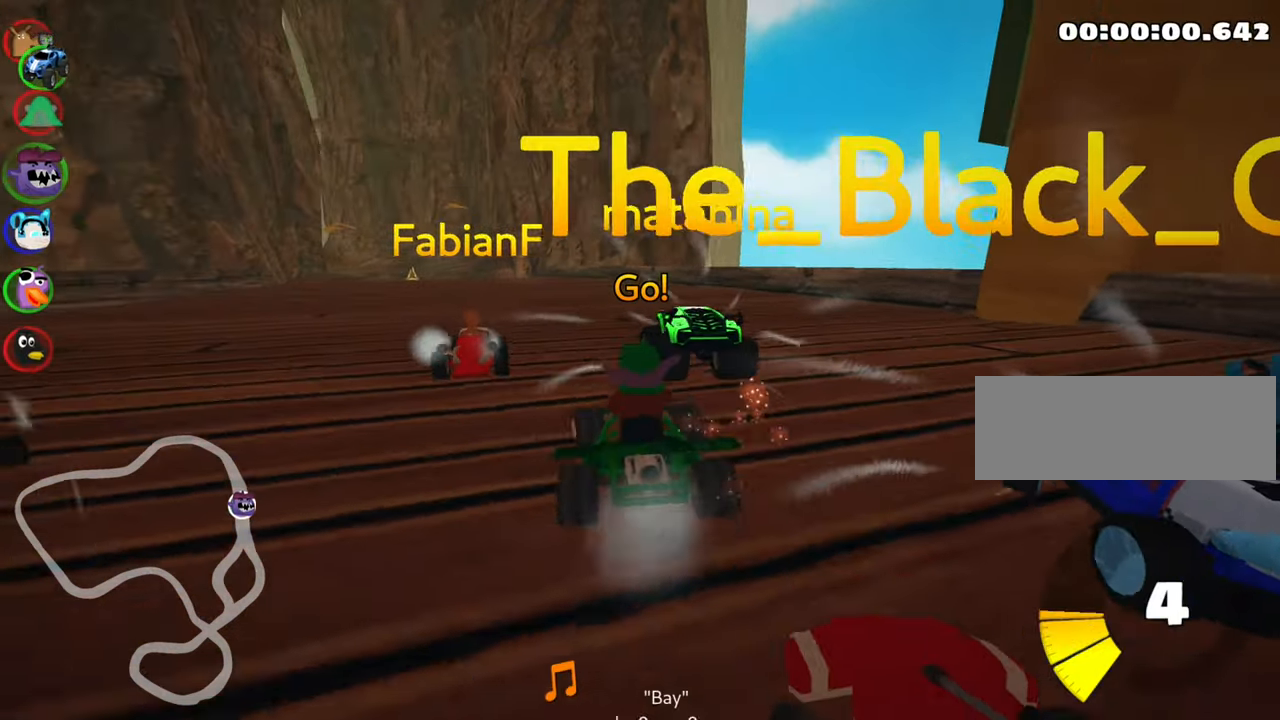
{"keys": ["right", "skid", "up"], "events": [[50, "left", "up"], [283, "right", "down"]]}
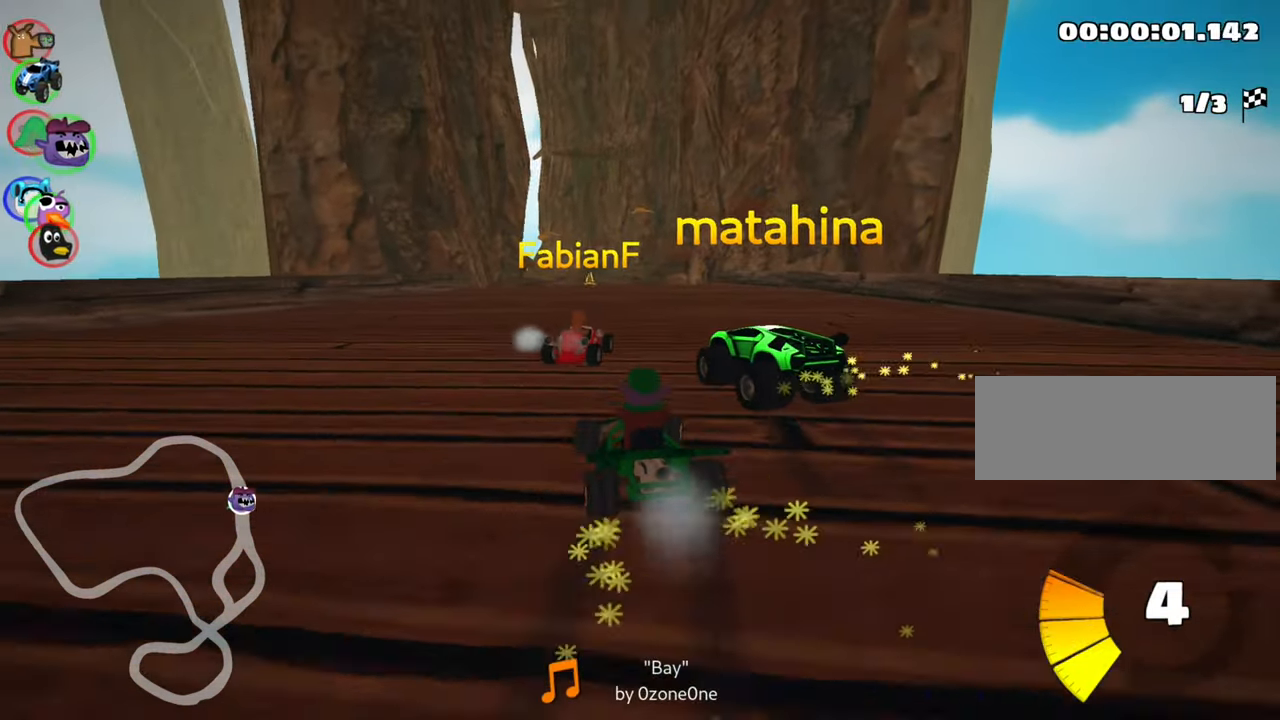
{"keys": ["right", "skid", "up"], "events": []}
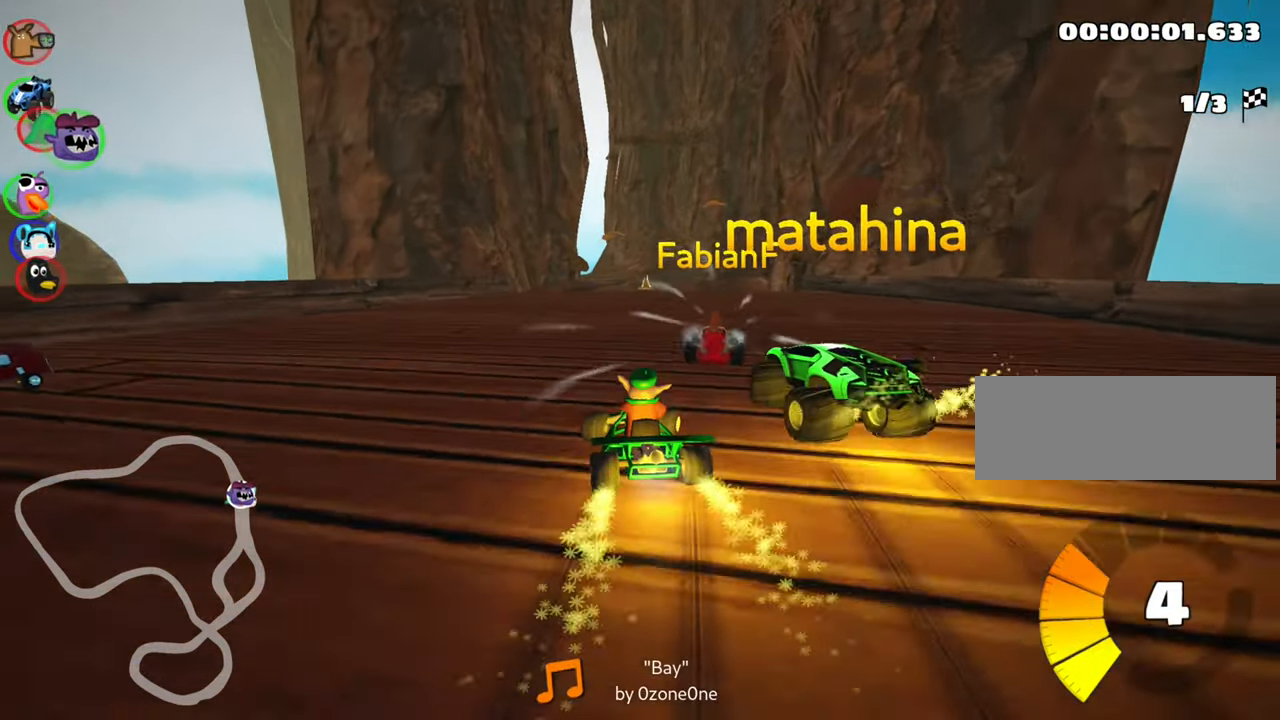
{"keys": ["up"], "events": [[183, "skid", "up"], [300, "right", "up"]]}
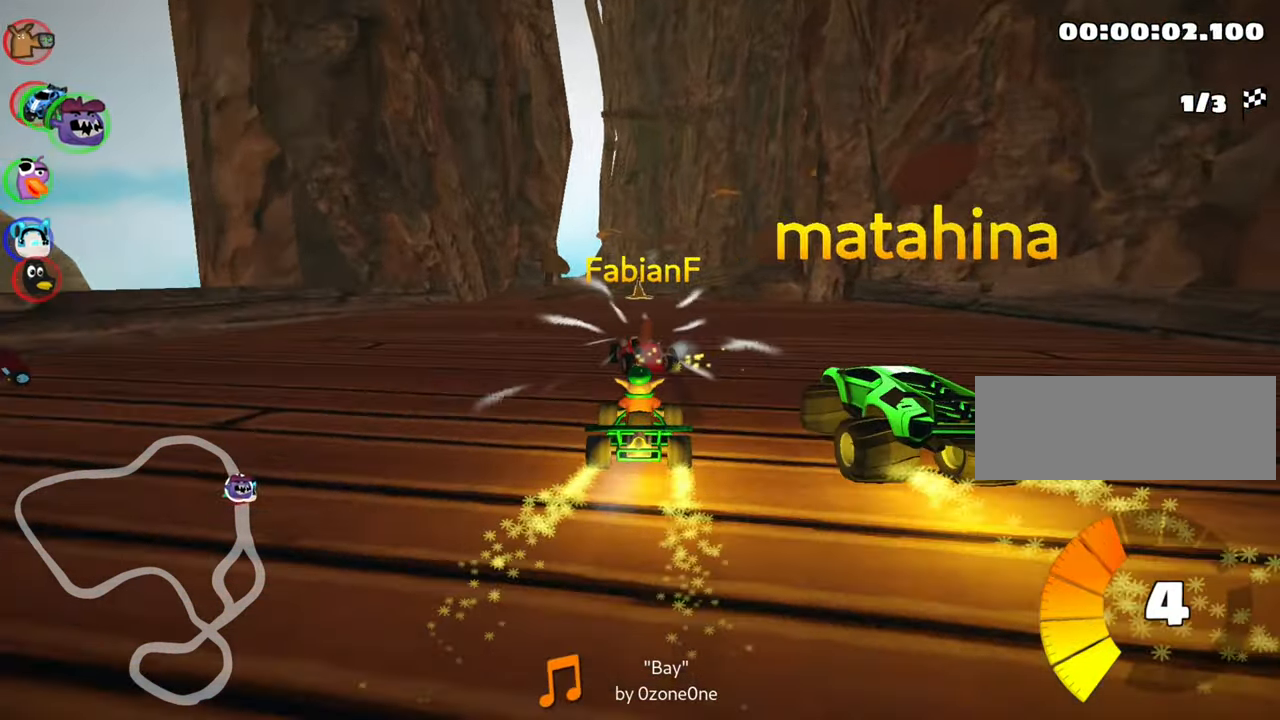
{"keys": ["skid", "up"], "events": [[183, "right", "down"], [417, "right", "up"], [500, "skid", "down"]]}
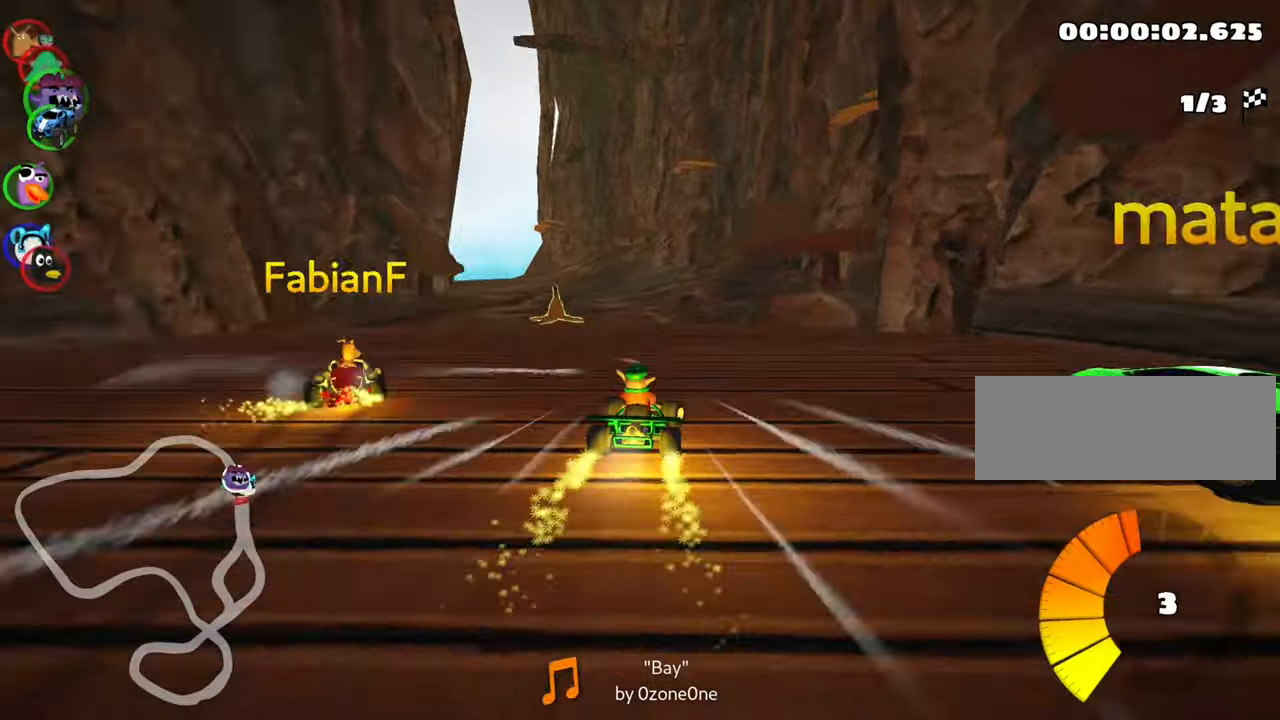
{"keys": ["skid", "up"], "events": [[17, "left", "down"], [267, "left", "up"]]}
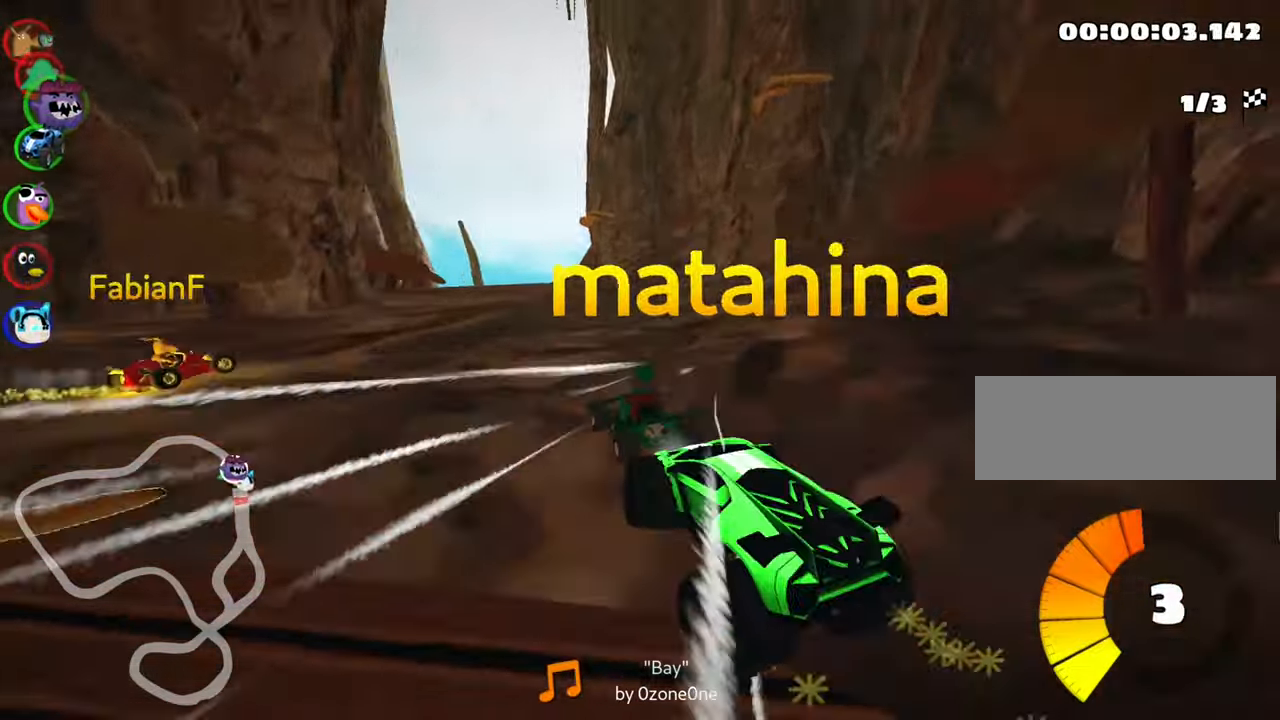
{"keys": ["right", "skid", "up"], "events": [[384, "right", "down"]]}
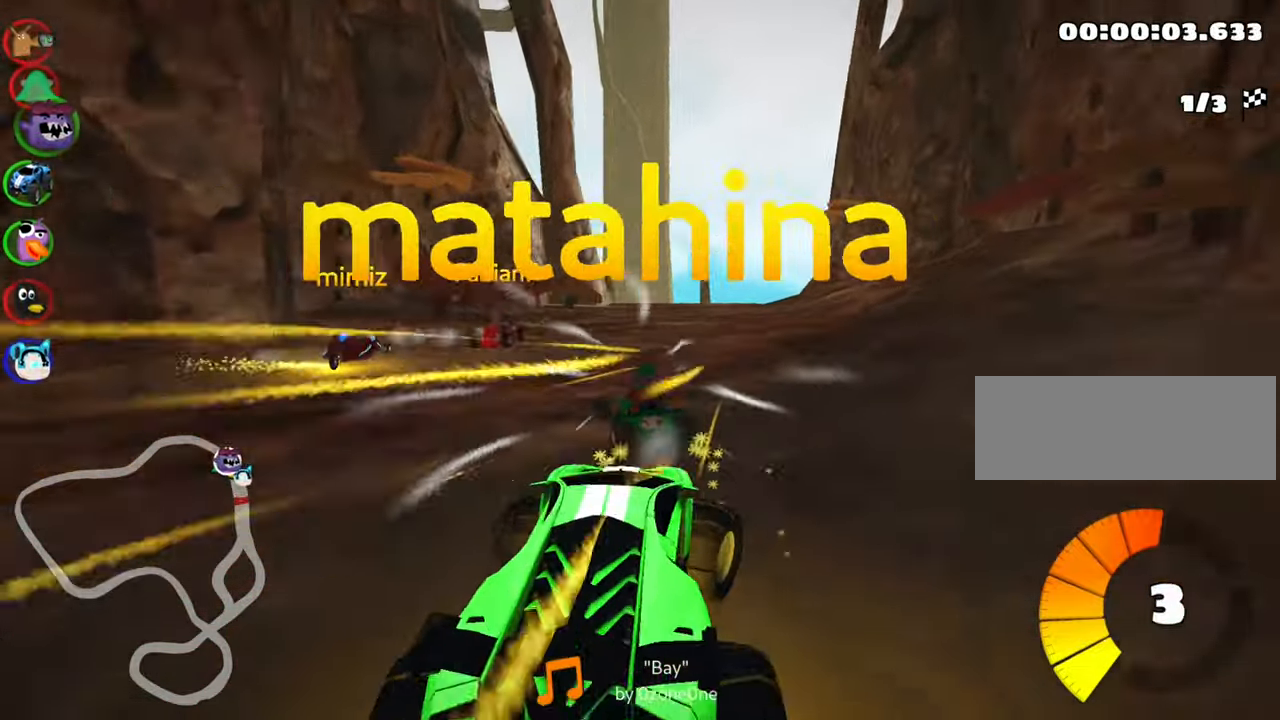
{"keys": ["up"], "events": [[317, "skid", "up"], [400, "right", "up"]]}